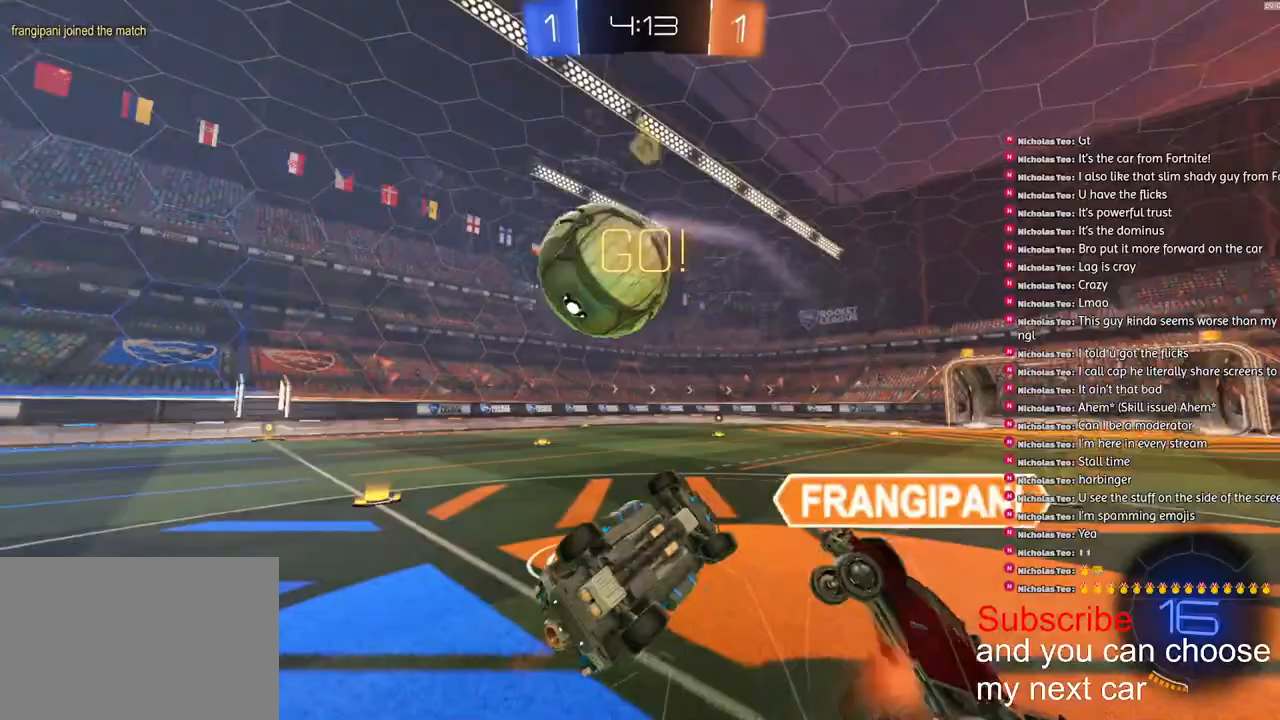
Gameplay with a controller (PlayStation layout); each line is a JSON object with the inputs held at the frame after it. "events" lists button and stick changes between this image and that frame as [ms after this image, input, new state], when the widget could be followed in between.
{"buttons": ["R2"], "left_stick": "left", "right_stick": "center", "events": [[100, "L3", "up"], [150, "CROSS", "up"], [317, "L1", "up"]]}
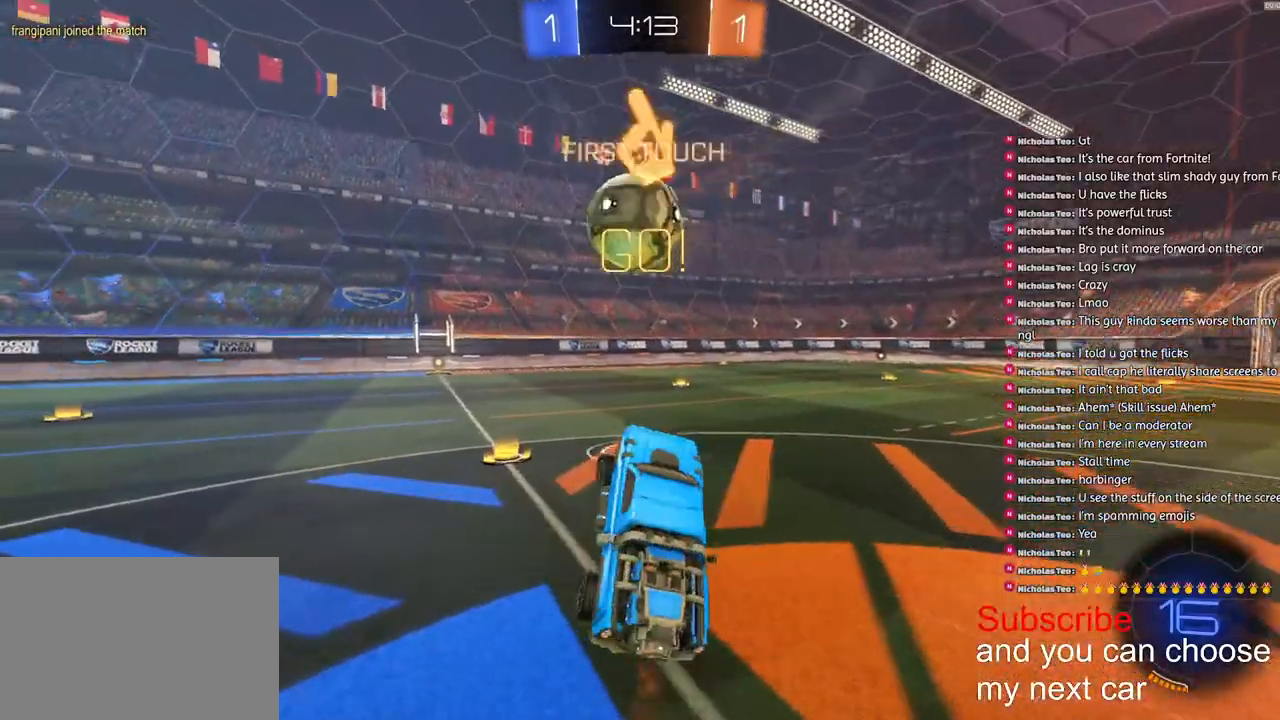
{"buttons": ["R1", "R2"], "left_stick": "right", "right_stick": "center", "events": [[217, "left_stick", "center"], [233, "R1", "down"], [483, "left_stick", "right"]]}
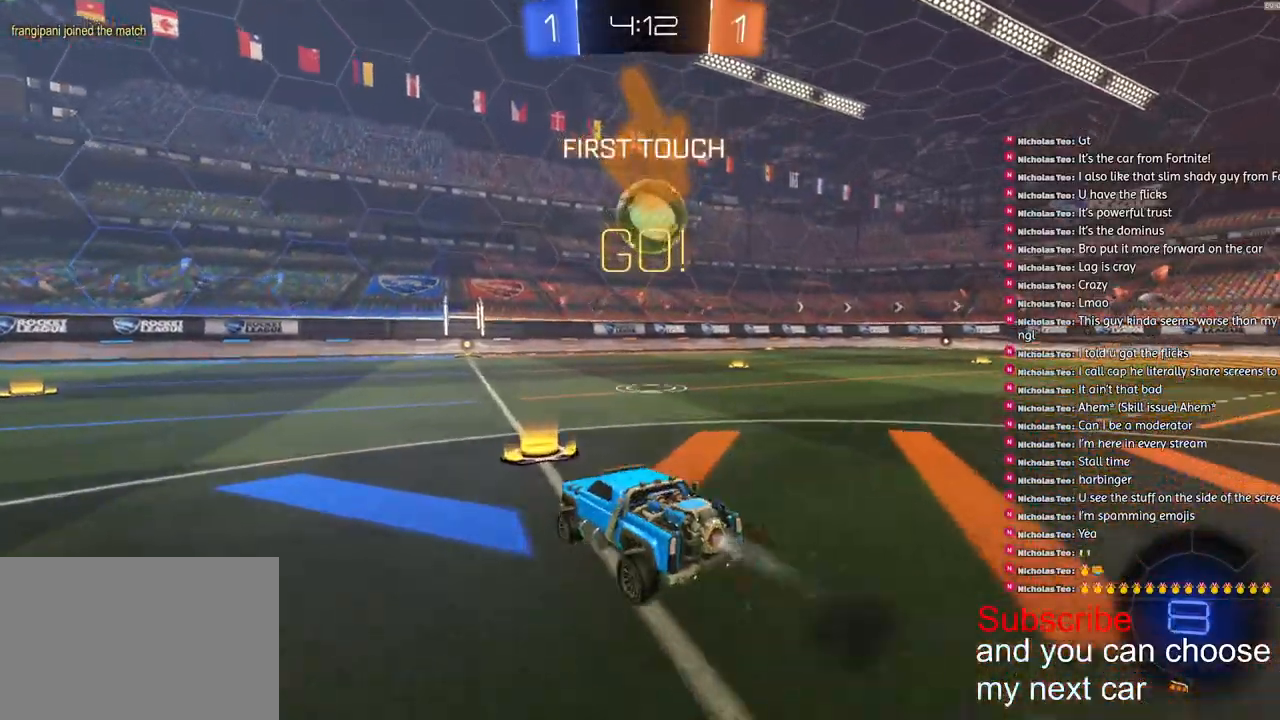
{"buttons": ["TRIANGLE", "L1", "R1", "R2"], "left_stick": "down-left", "right_stick": "center", "events": [[117, "CROSS", "down"], [200, "L1", "down"], [217, "CROSS", "up"], [217, "left_stick", "up-left"], [233, "CROSS", "down"], [333, "left_stick", "down-left"], [383, "CROSS", "up"], [433, "TRIANGLE", "down"]]}
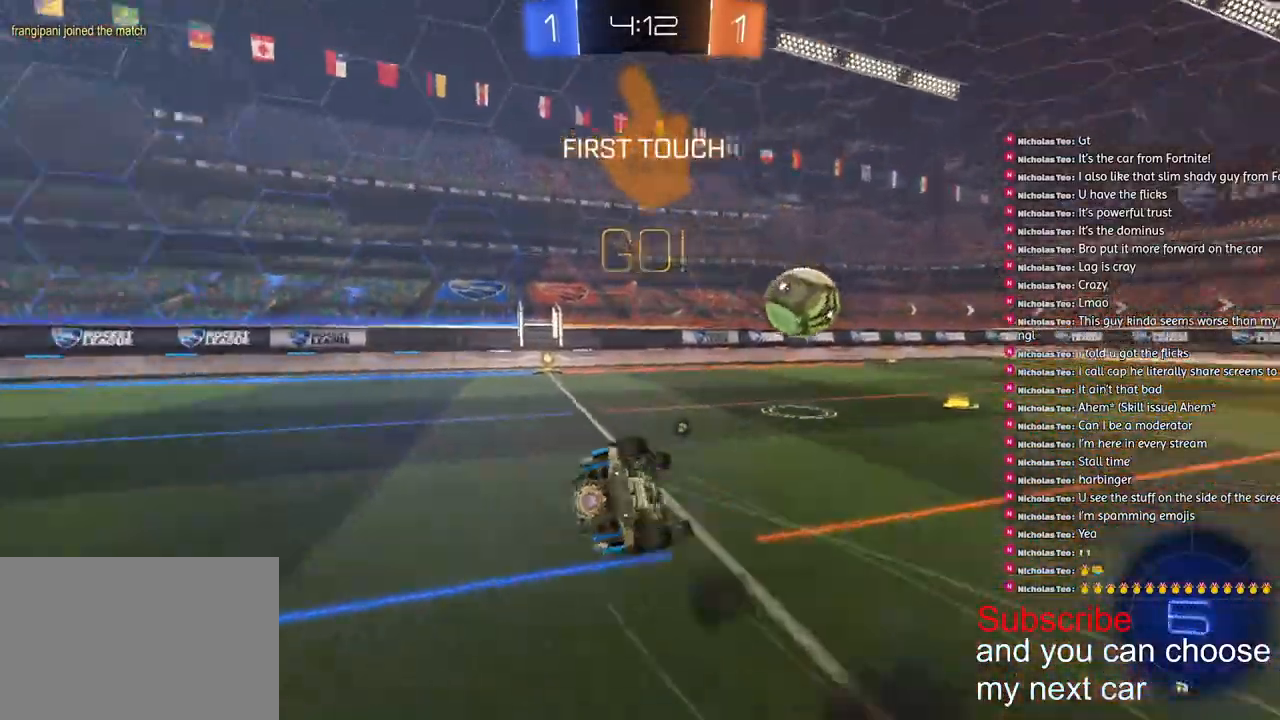
{"buttons": ["TRIANGLE", "L1", "R1", "R2"], "left_stick": "down-left", "right_stick": "center", "events": [[117, "TRIANGLE", "up"], [483, "TRIANGLE", "down"]]}
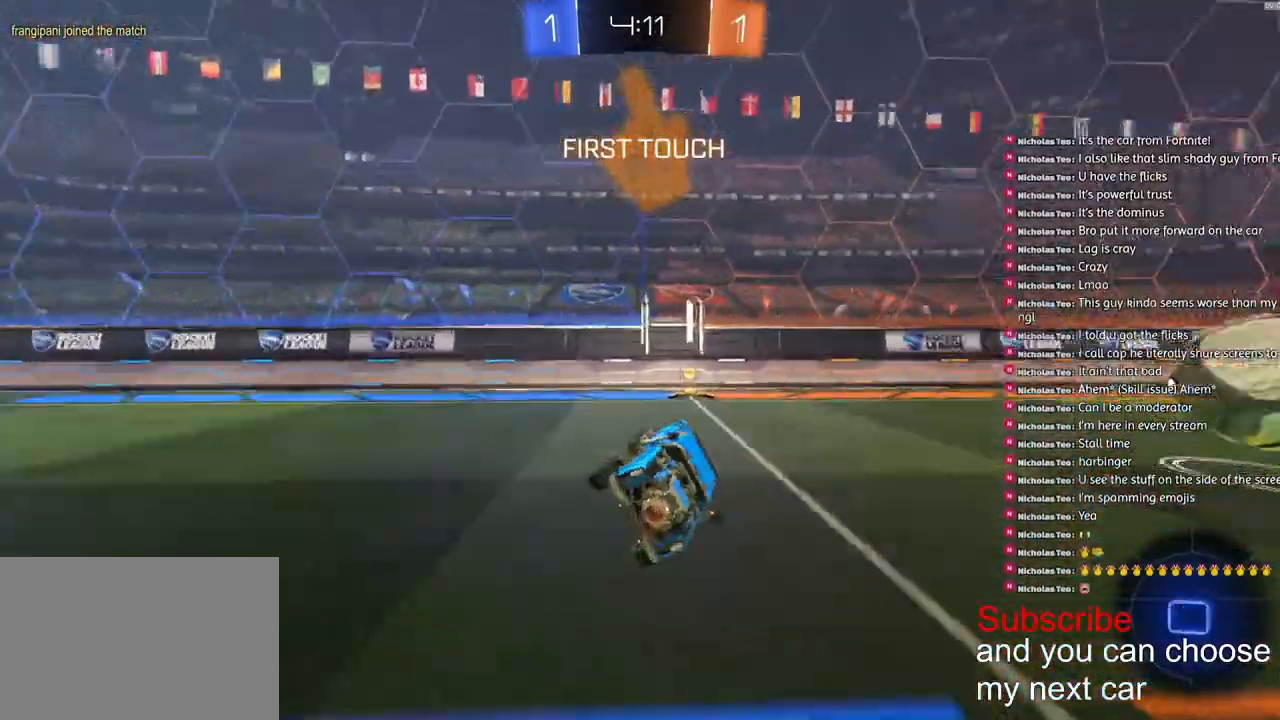
{"buttons": ["R2"], "left_stick": "right", "right_stick": "center", "events": [[50, "L1", "up"], [83, "TRIANGLE", "up"], [217, "R1", "up"], [367, "left_stick", "right"]]}
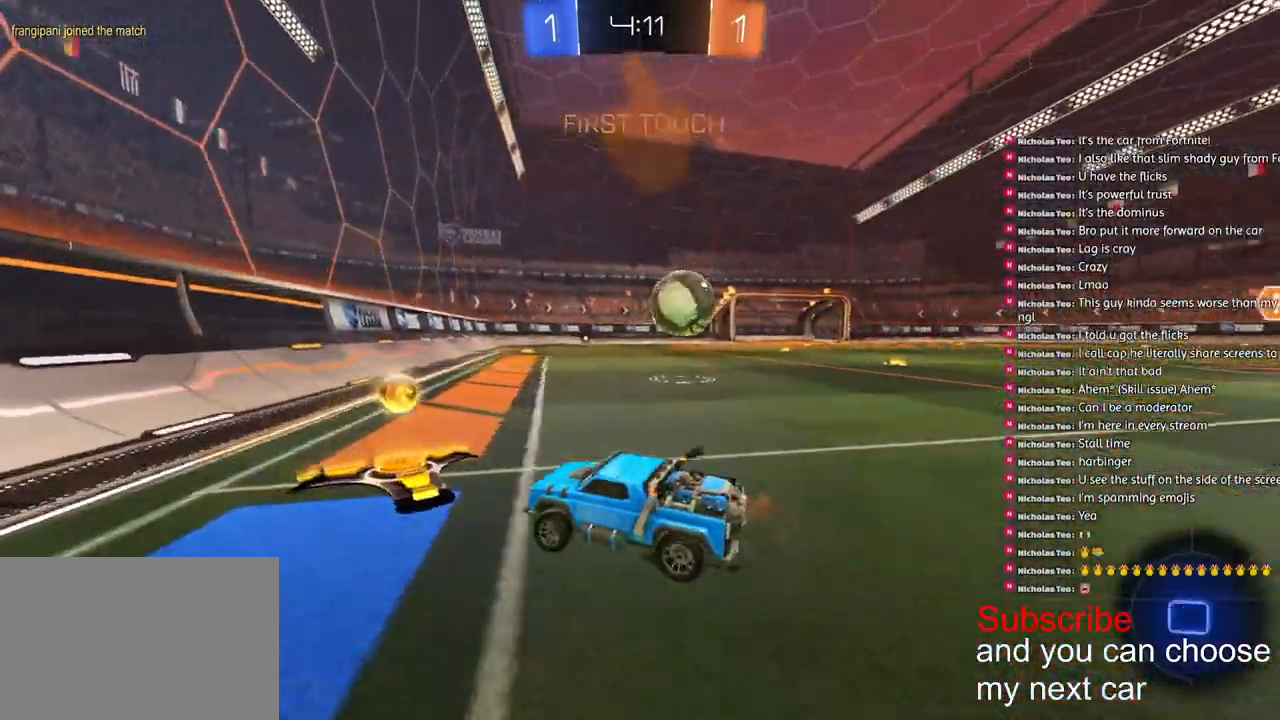
{"buttons": ["L2"], "left_stick": "right", "right_stick": "center", "events": [[67, "left_stick", "center"], [83, "R2", "up"], [133, "left_stick", "right"], [467, "L2", "down"]]}
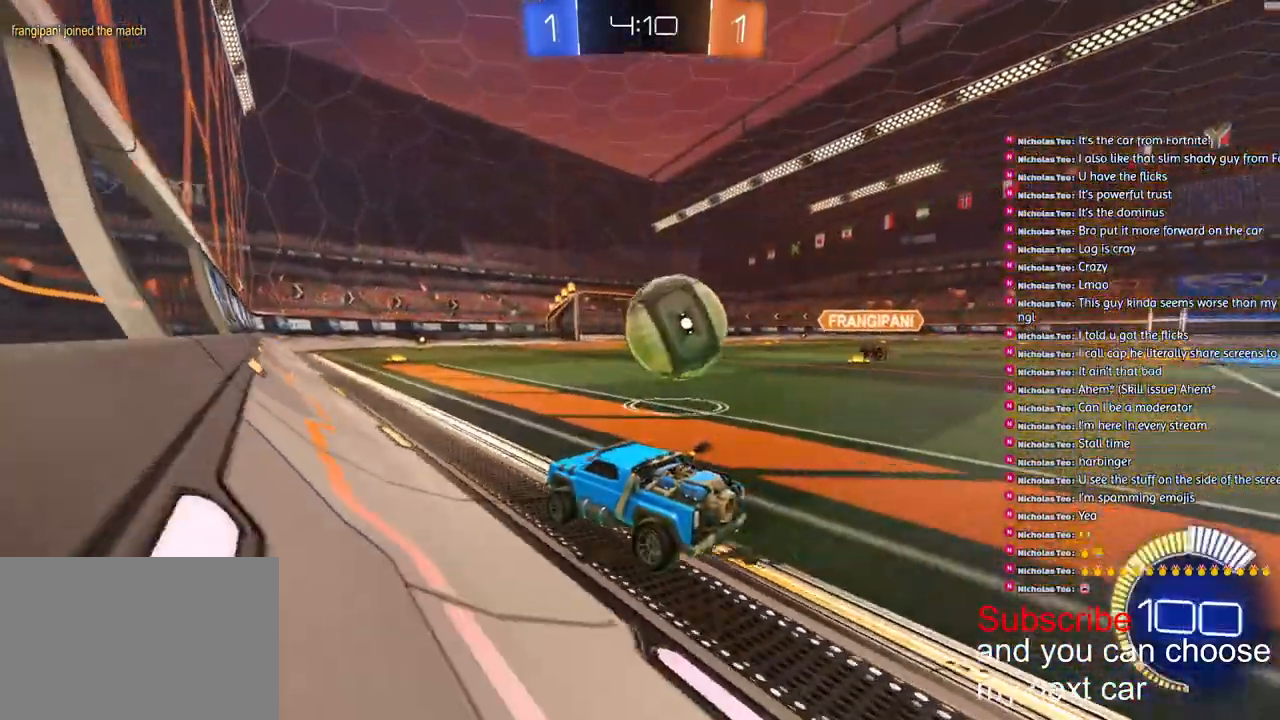
{"buttons": [], "left_stick": "left", "right_stick": "center", "events": [[100, "L2", "up"], [100, "R2", "down"], [367, "R2", "up"], [433, "left_stick", "left"]]}
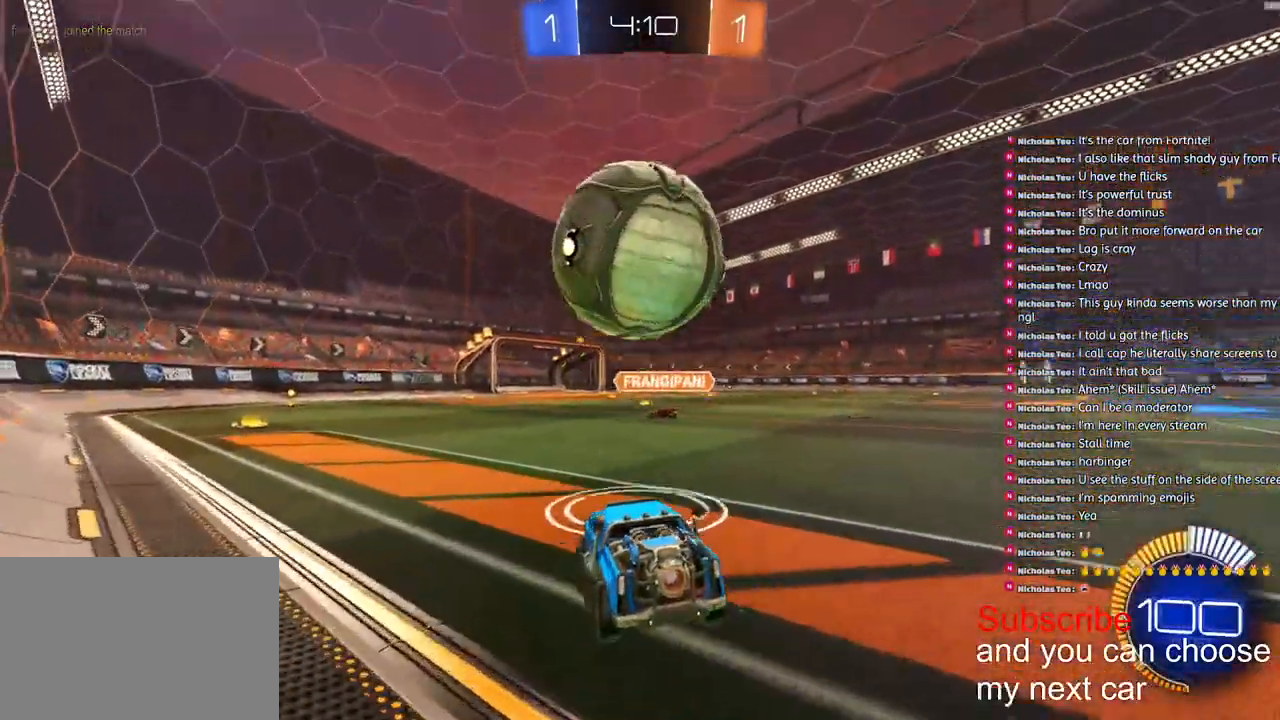
{"buttons": [], "left_stick": "center", "right_stick": "center", "events": [[83, "left_stick", "center"], [417, "left_stick", "right"], [467, "left_stick", "center"]]}
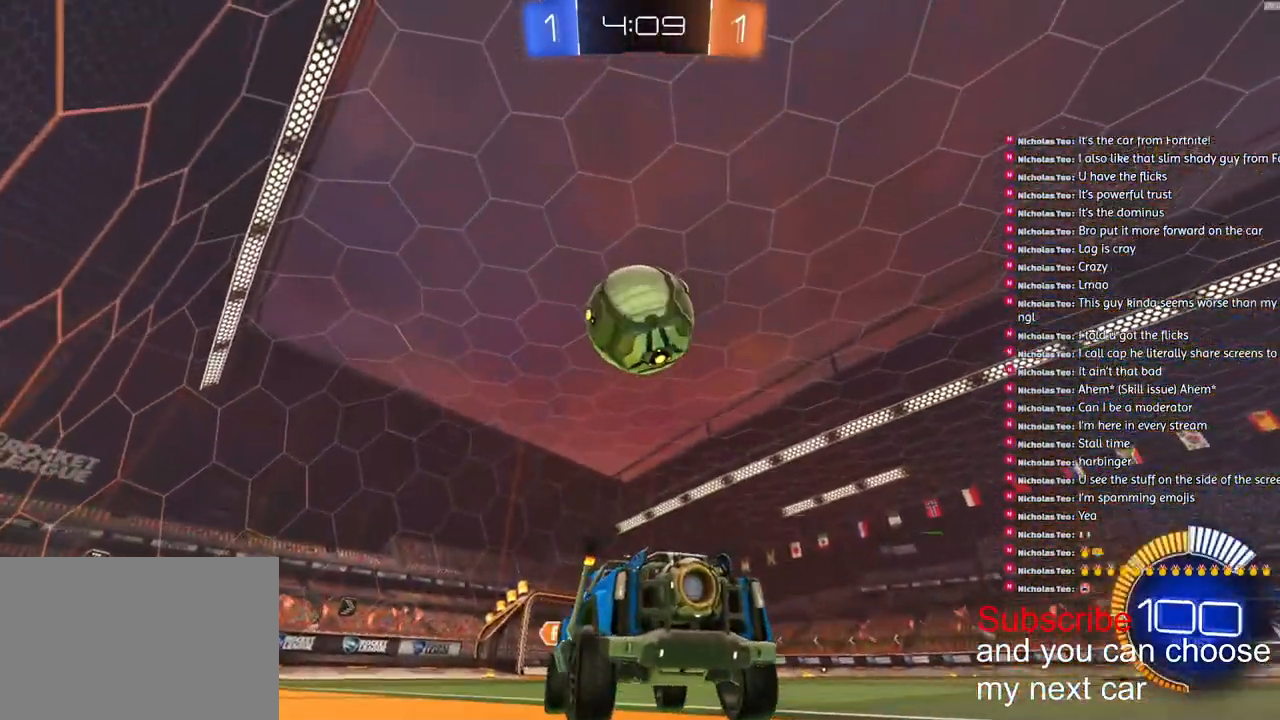
{"buttons": [], "left_stick": "center", "right_stick": "center", "events": [[100, "R2", "down"], [267, "left_stick", "left"], [350, "left_stick", "center"], [400, "R2", "up"]]}
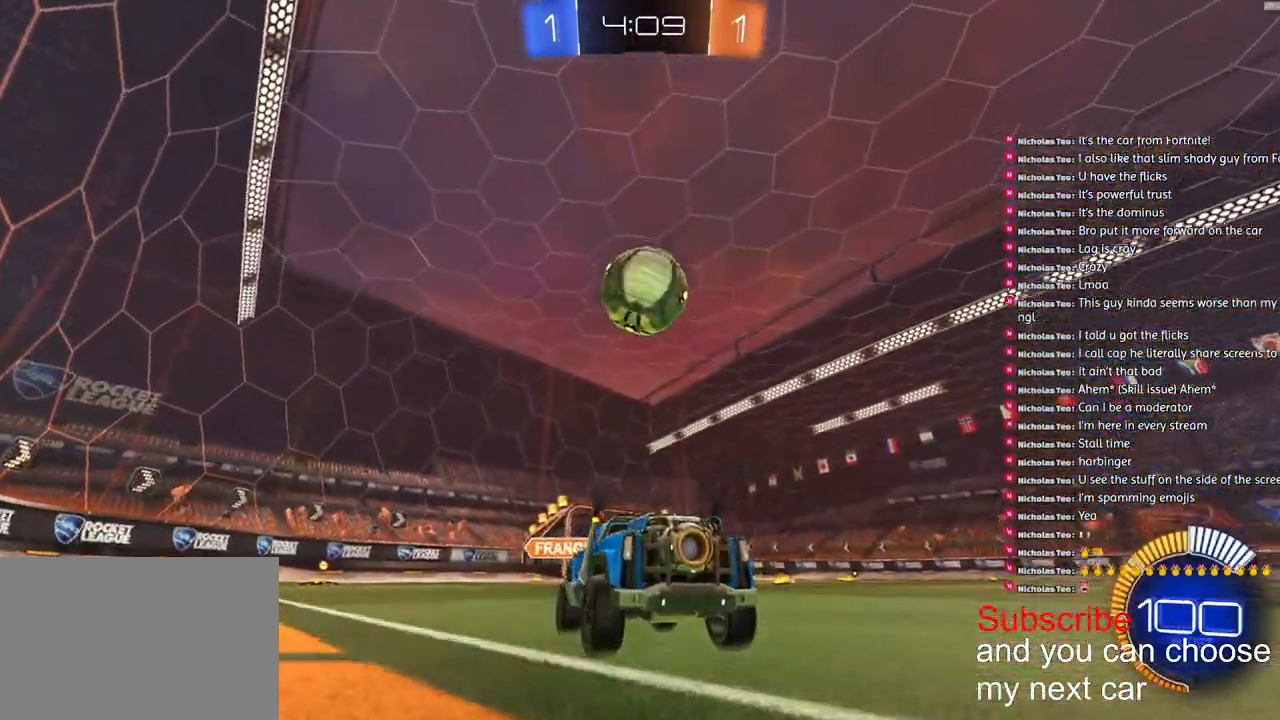
{"buttons": ["R2"], "left_stick": "center", "right_stick": "center", "events": [[133, "R2", "down"], [133, "left_stick", "right"], [183, "left_stick", "center"]]}
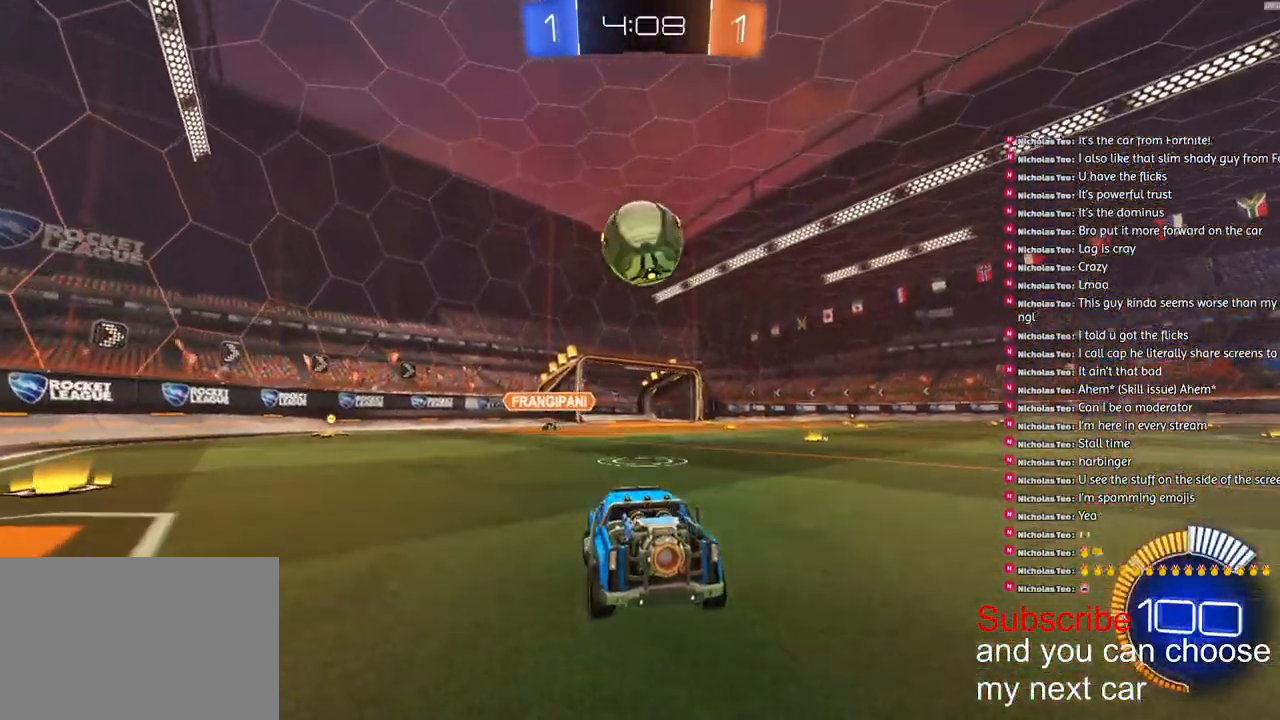
{"buttons": ["R1", "R2"], "left_stick": "center", "right_stick": "center", "events": [[433, "R1", "down"]]}
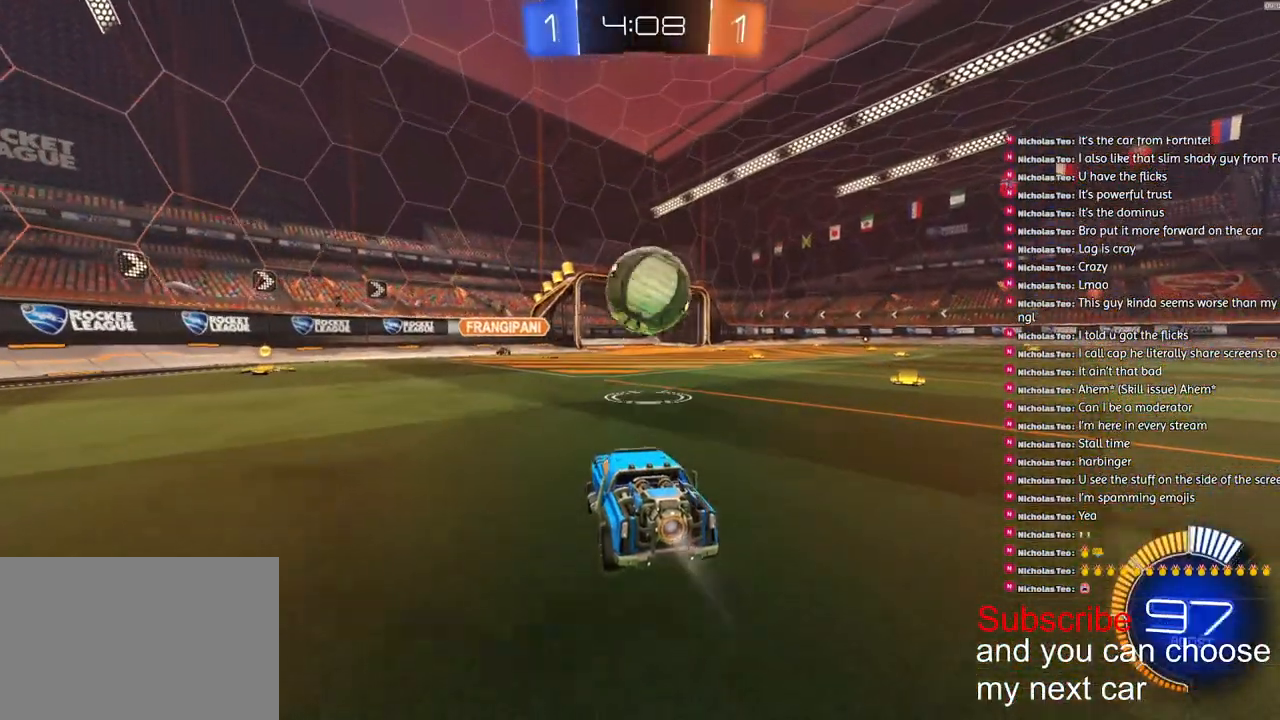
{"buttons": ["R1", "R2"], "left_stick": "up", "right_stick": "center", "events": [[133, "left_stick", "down-right"], [183, "CROSS", "down"], [217, "L2", "down"], [250, "left_stick", "down"], [350, "L2", "up"], [350, "left_stick", "center"], [483, "CROSS", "up"], [500, "left_stick", "up"]]}
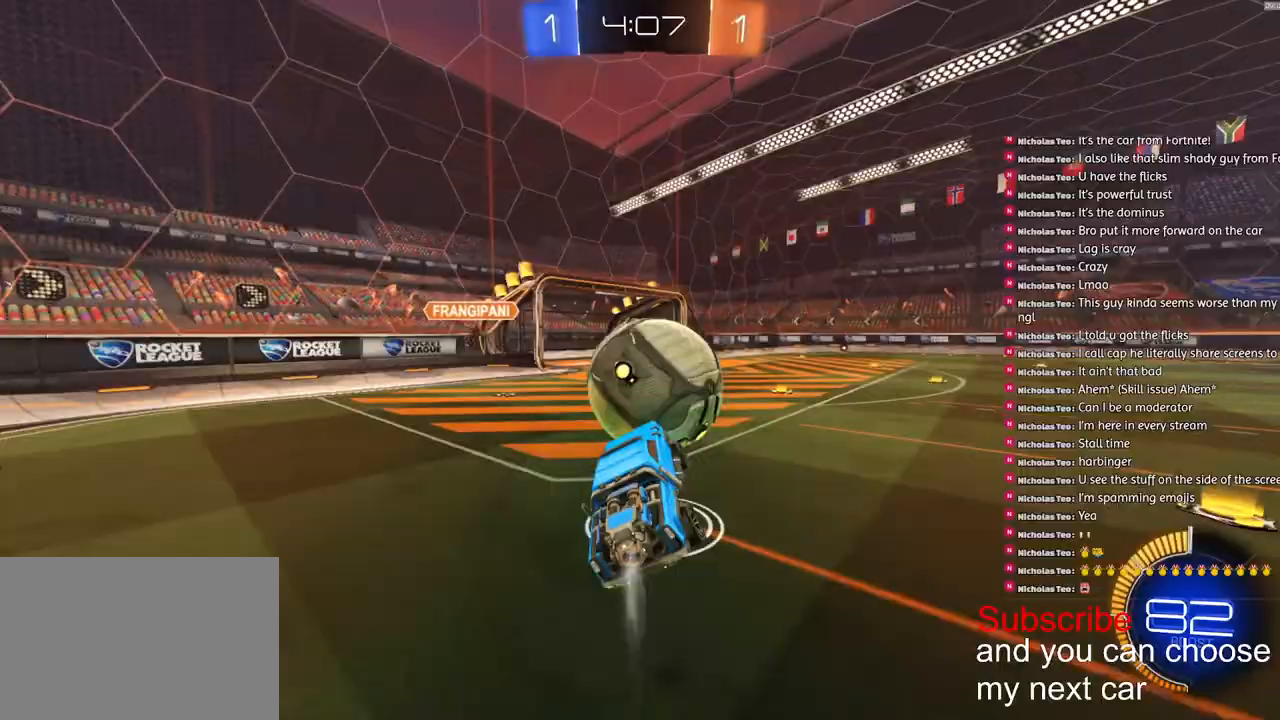
{"buttons": ["R1", "R2", "L3"], "left_stick": "down", "right_stick": "center", "events": [[33, "CROSS", "down"], [100, "L3", "down"], [133, "left_stick", "down"], [150, "CROSS", "up"]]}
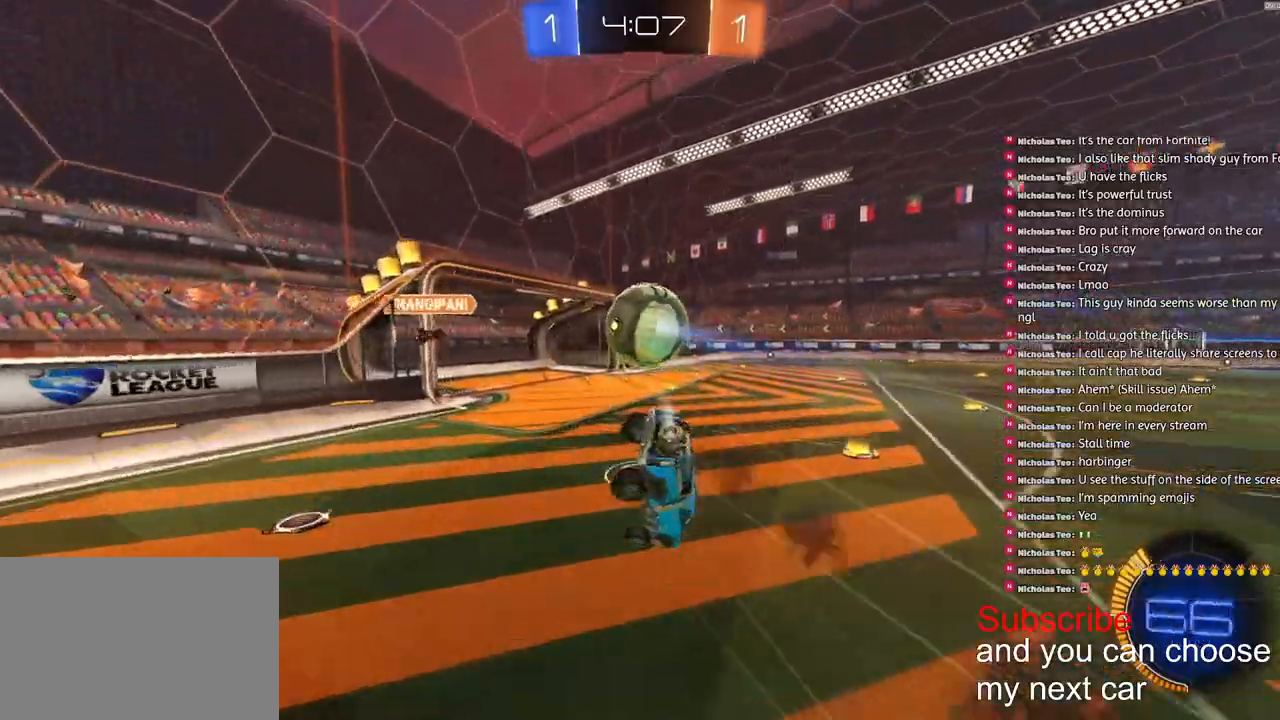
{"buttons": ["L1", "R2"], "left_stick": "right", "right_stick": "center", "events": [[33, "left_stick", "down-right"], [83, "L1", "down"], [283, "R1", "up"], [300, "L3", "up"], [417, "left_stick", "right"]]}
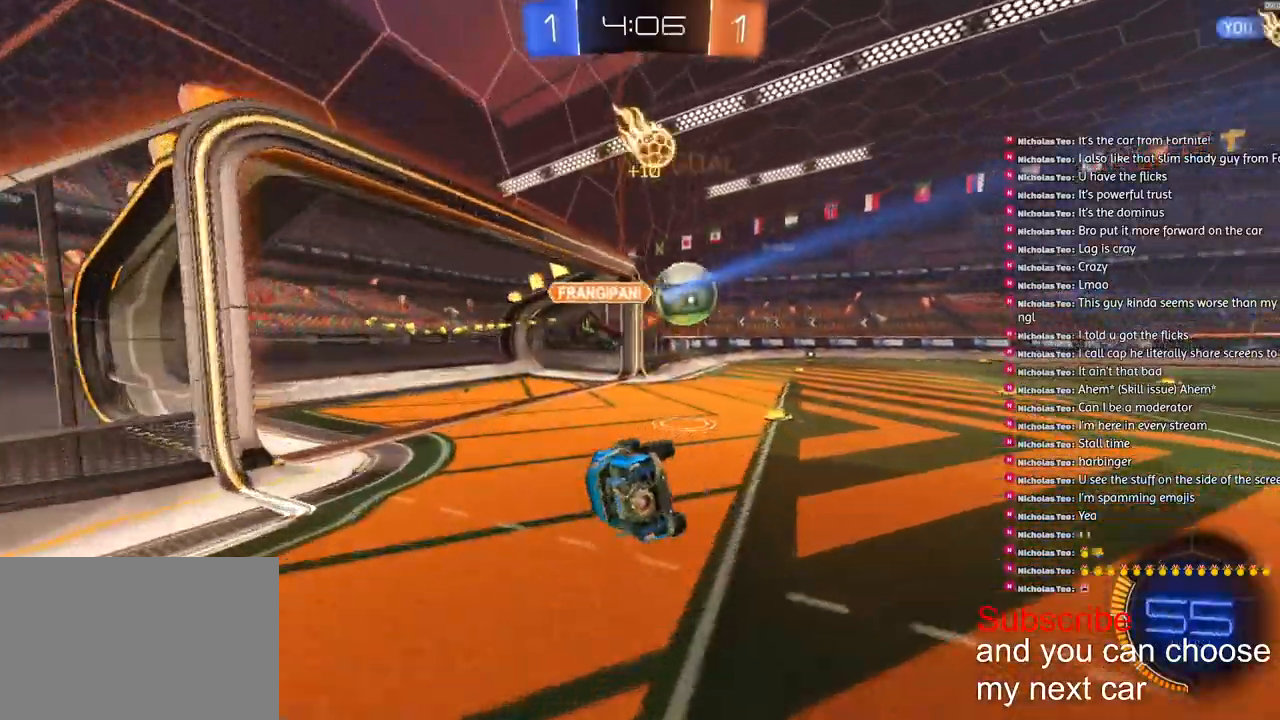
{"buttons": ["R1", "R2"], "left_stick": "right", "right_stick": "center", "events": [[233, "L1", "up"], [250, "R1", "down"]]}
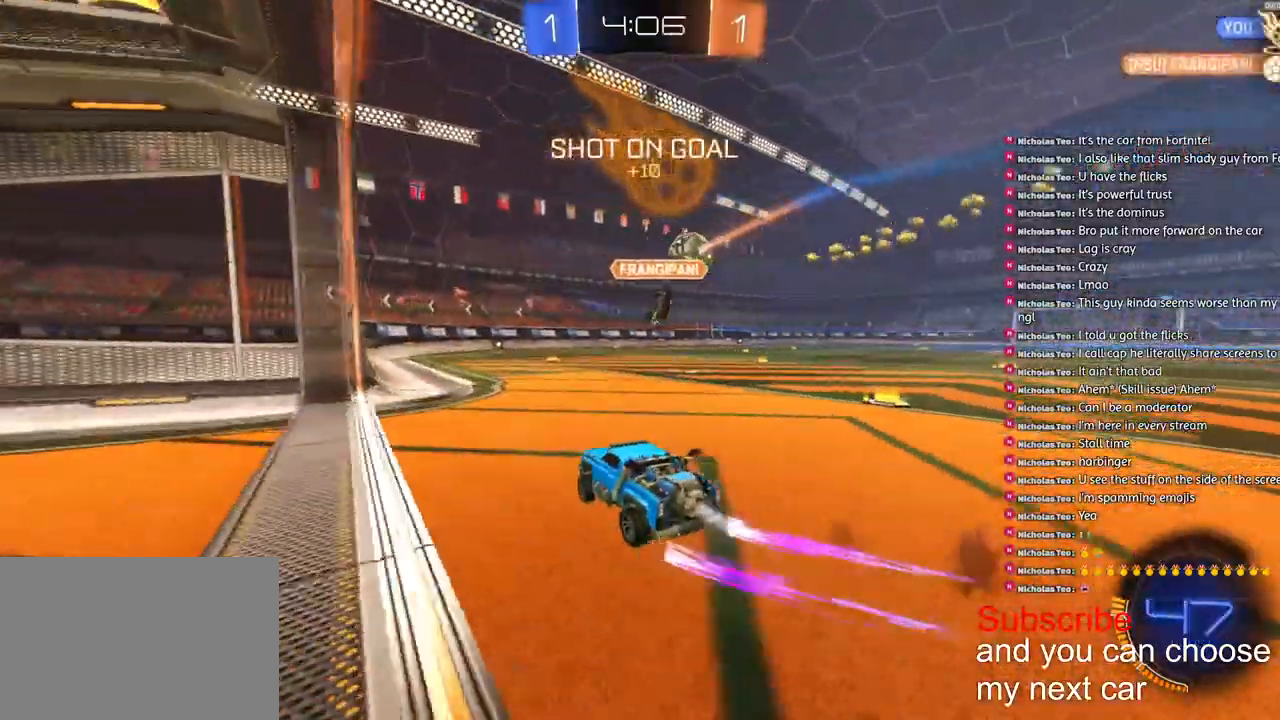
{"buttons": ["R1", "R2"], "left_stick": "center", "right_stick": "center", "events": [[200, "left_stick", "center"]]}
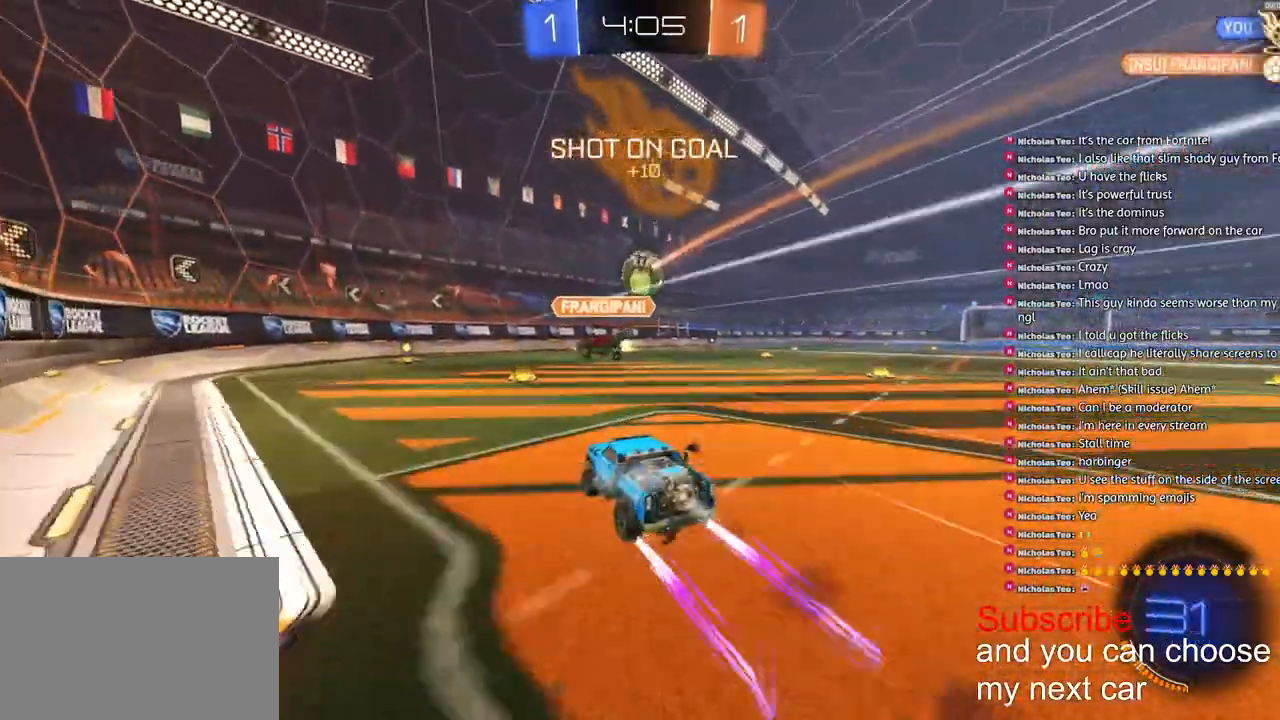
{"buttons": ["R1", "R2"], "left_stick": "center", "right_stick": "center", "events": []}
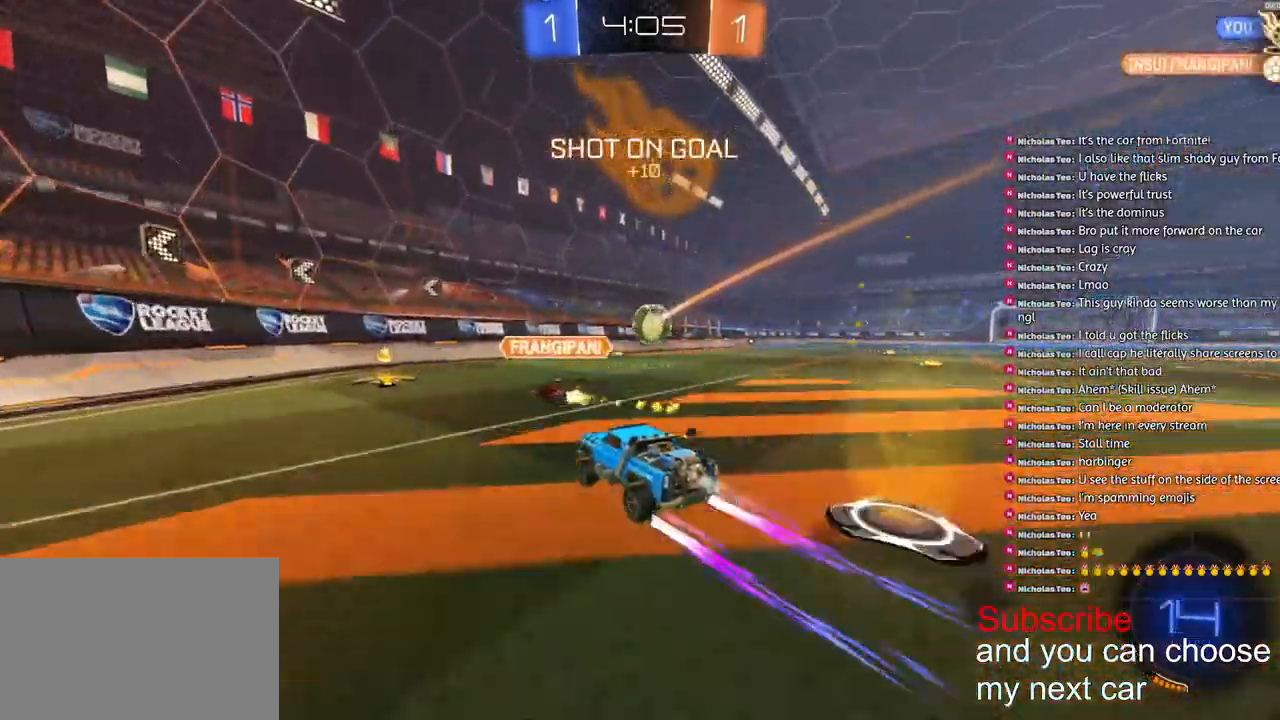
{"buttons": ["R1", "R2"], "left_stick": "right", "right_stick": "center", "events": [[417, "left_stick", "right"]]}
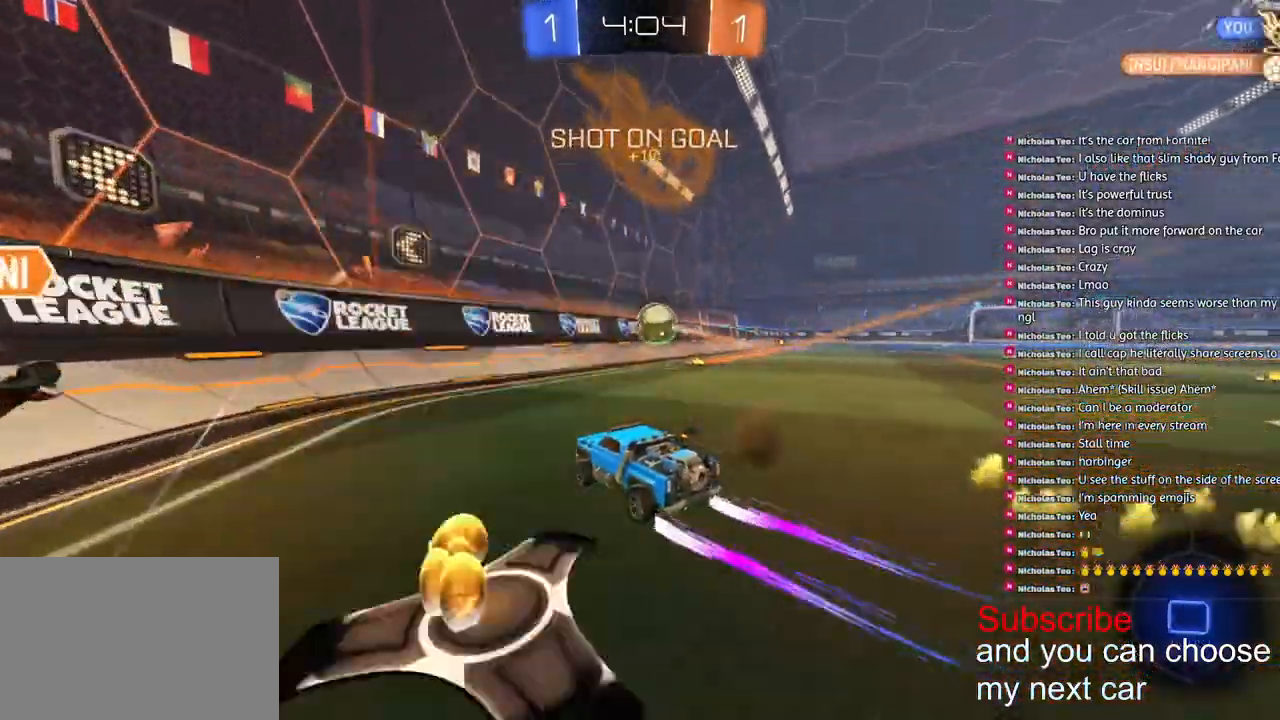
{"buttons": ["R1", "R2"], "left_stick": "right", "right_stick": "center", "events": []}
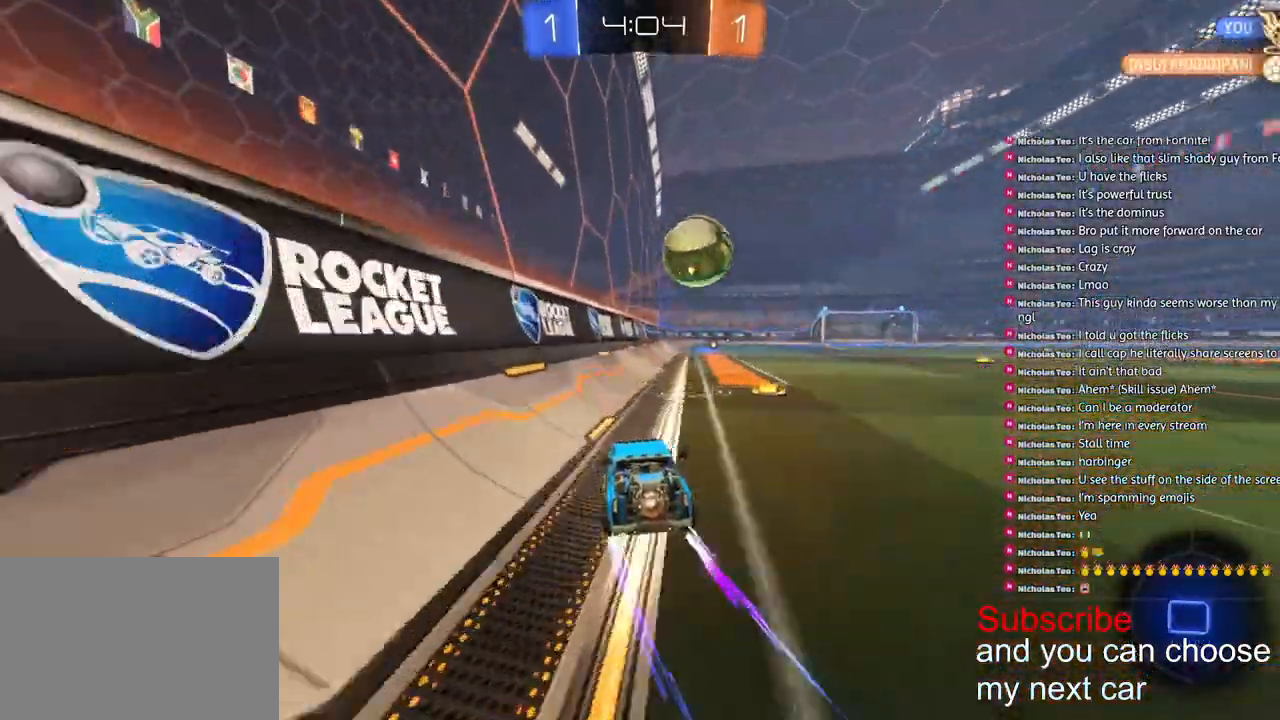
{"buttons": ["R1", "R2"], "left_stick": "center", "right_stick": "center", "events": [[83, "TRIANGLE", "down"], [183, "TRIANGLE", "up"], [200, "left_stick", "center"], [450, "left_stick", "left"], [500, "left_stick", "center"]]}
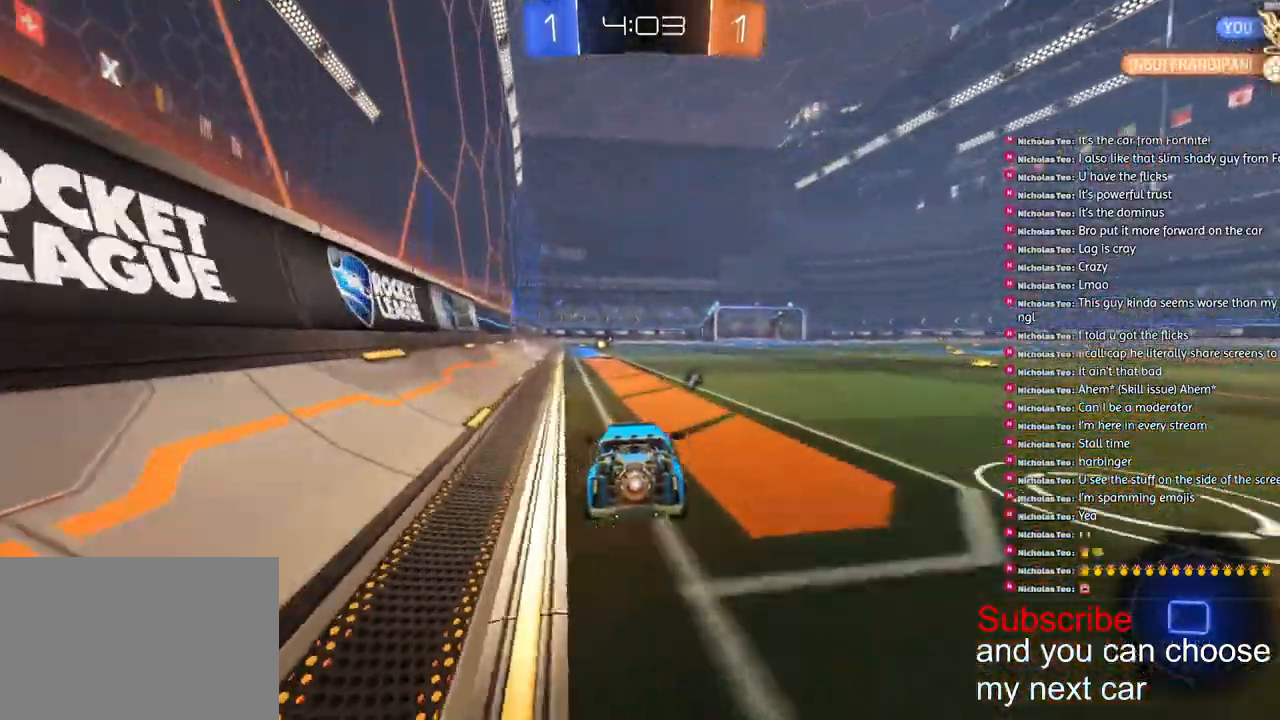
{"buttons": ["R1", "R2"], "left_stick": "center", "right_stick": "center", "events": [[50, "TRIANGLE", "down"], [150, "TRIANGLE", "up"]]}
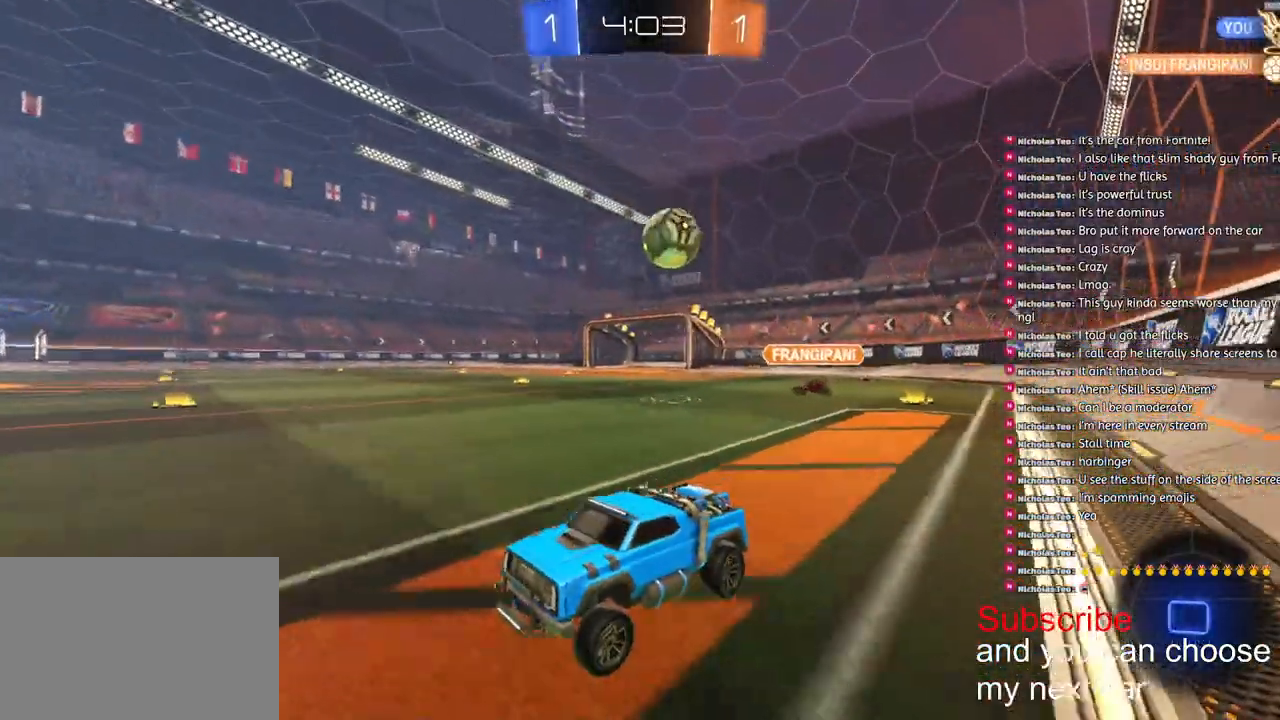
{"buttons": ["R2"], "left_stick": "right", "right_stick": "center", "events": [[467, "left_stick", "right"], [500, "R1", "up"]]}
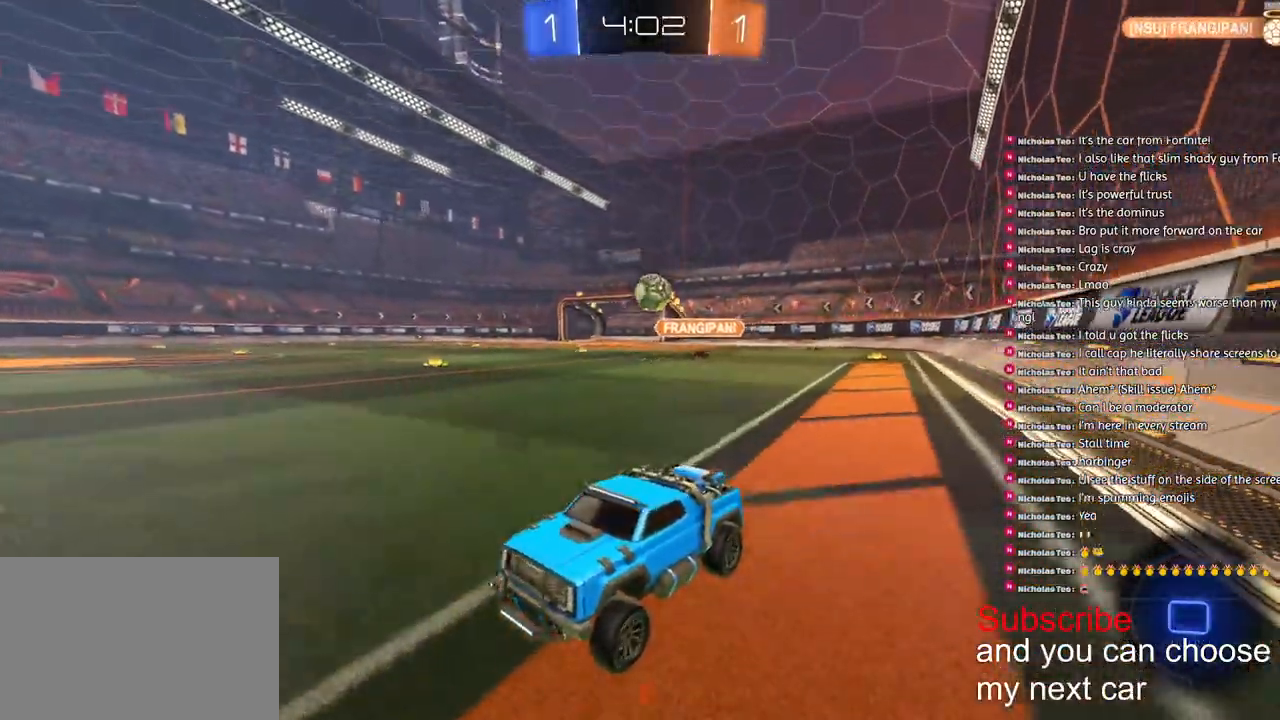
{"buttons": ["R2"], "left_stick": "right", "right_stick": "center", "events": [[67, "L1", "down"], [183, "L1", "up"]]}
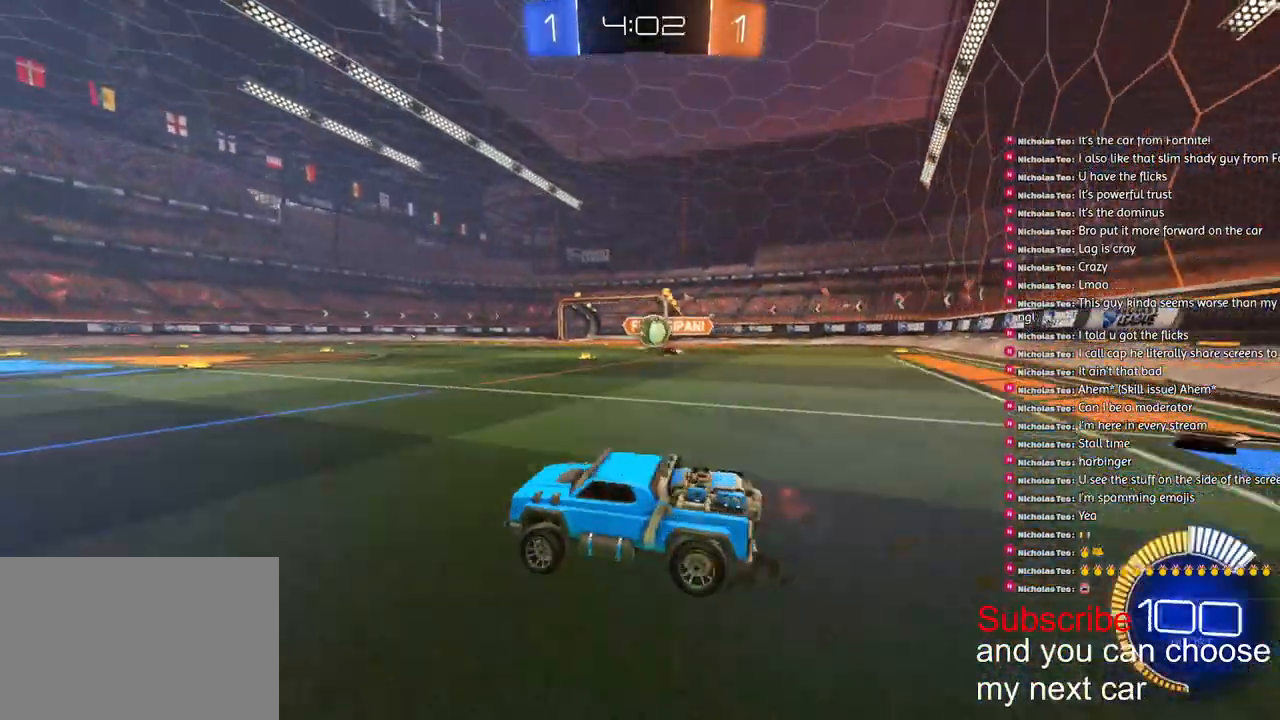
{"buttons": ["CROSS", "R1", "R2"], "left_stick": "down-right", "right_stick": "center", "events": [[167, "R1", "down"], [233, "left_stick", "center"], [400, "left_stick", "right"], [450, "CROSS", "down"], [483, "left_stick", "down-right"]]}
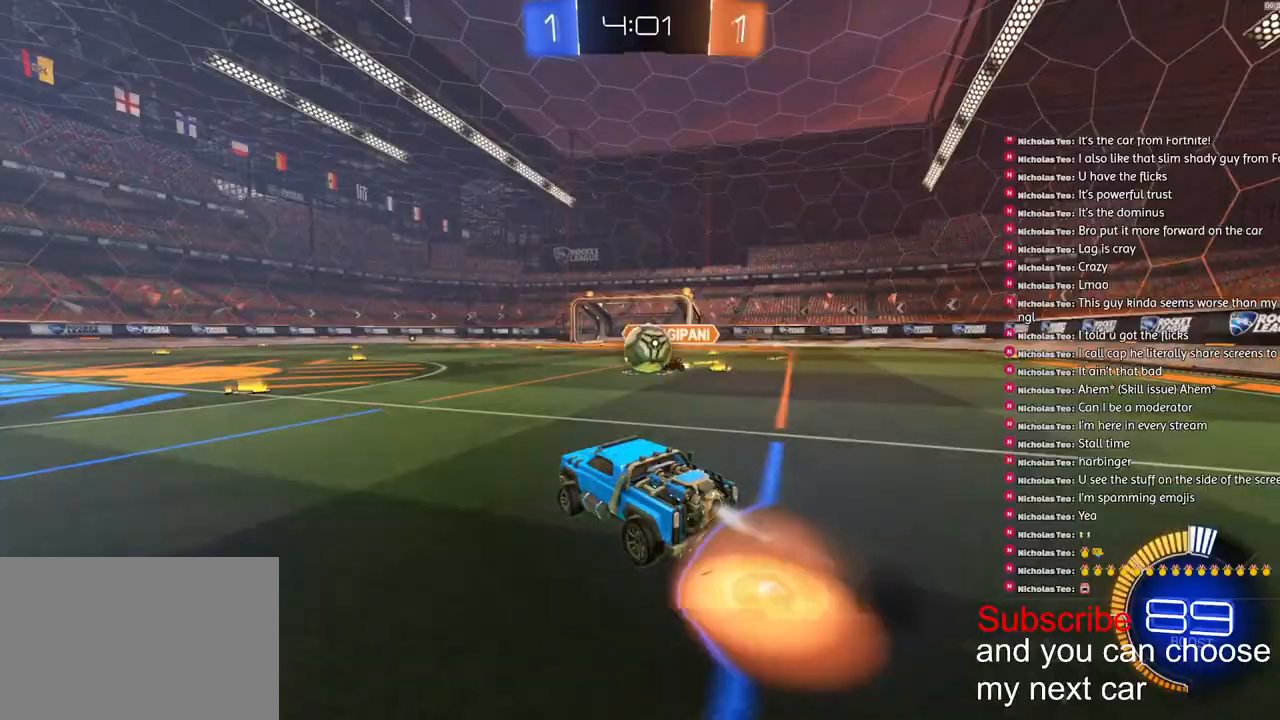
{"buttons": ["R1", "R2", "L3"], "left_stick": "down", "right_stick": "center", "events": [[133, "left_stick", "center"], [150, "CROSS", "up"], [217, "left_stick", "up-right"], [250, "CROSS", "down"], [350, "CROSS", "up"], [350, "left_stick", "down-right"], [433, "L3", "down"], [433, "left_stick", "down"]]}
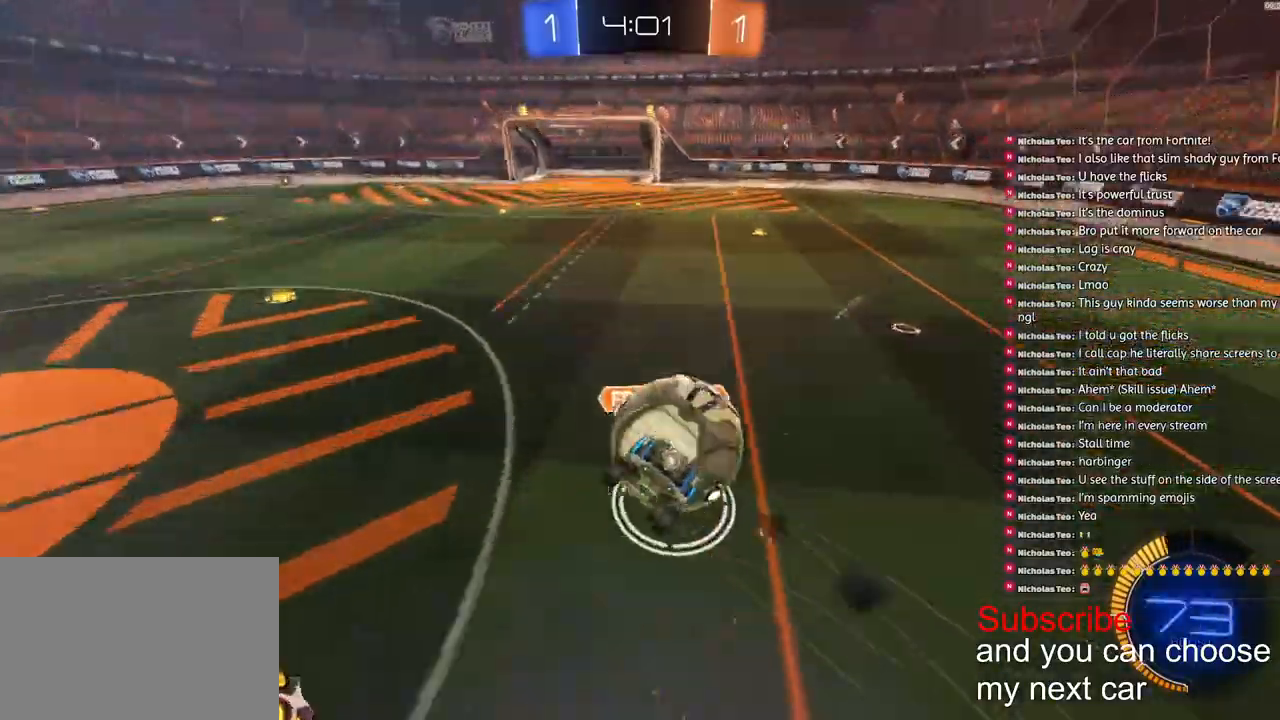
{"buttons": ["L1"], "left_stick": "down-right", "right_stick": "center", "events": [[50, "left_stick", "down-right"], [100, "L1", "down"], [267, "R1", "up"], [300, "L3", "up"], [300, "R2", "up"]]}
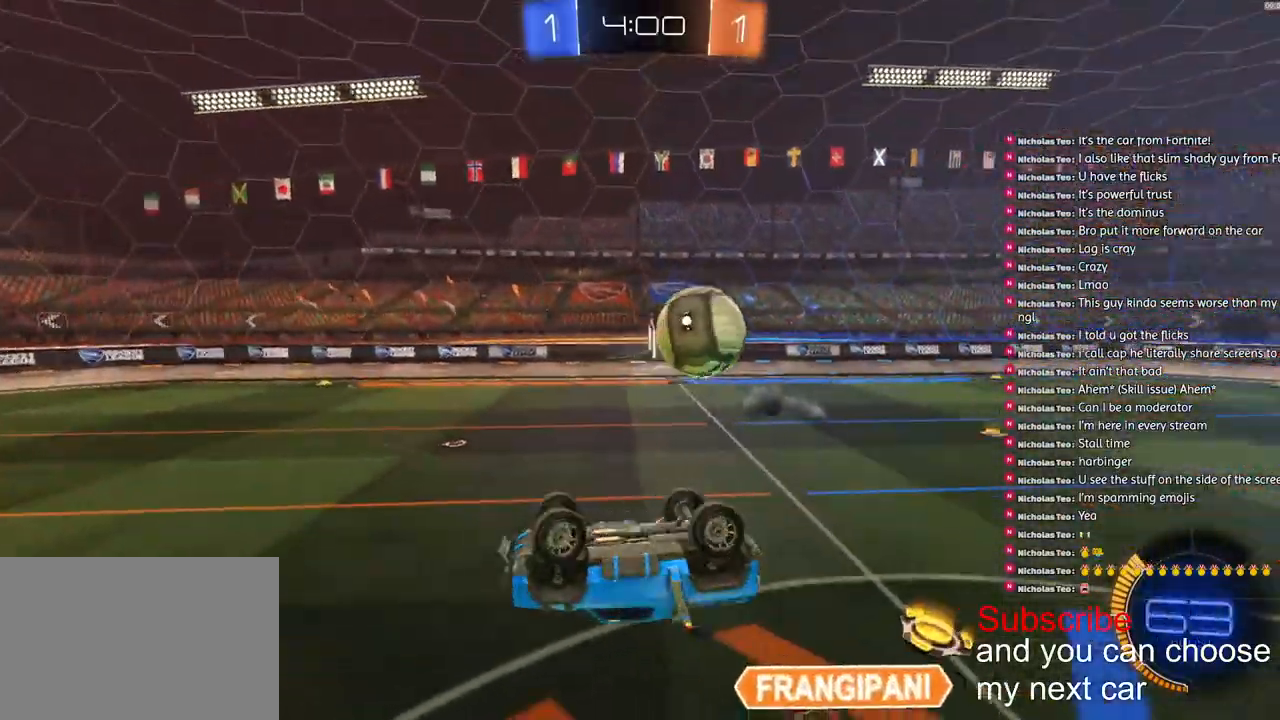
{"buttons": ["R2"], "left_stick": "right", "right_stick": "center"}
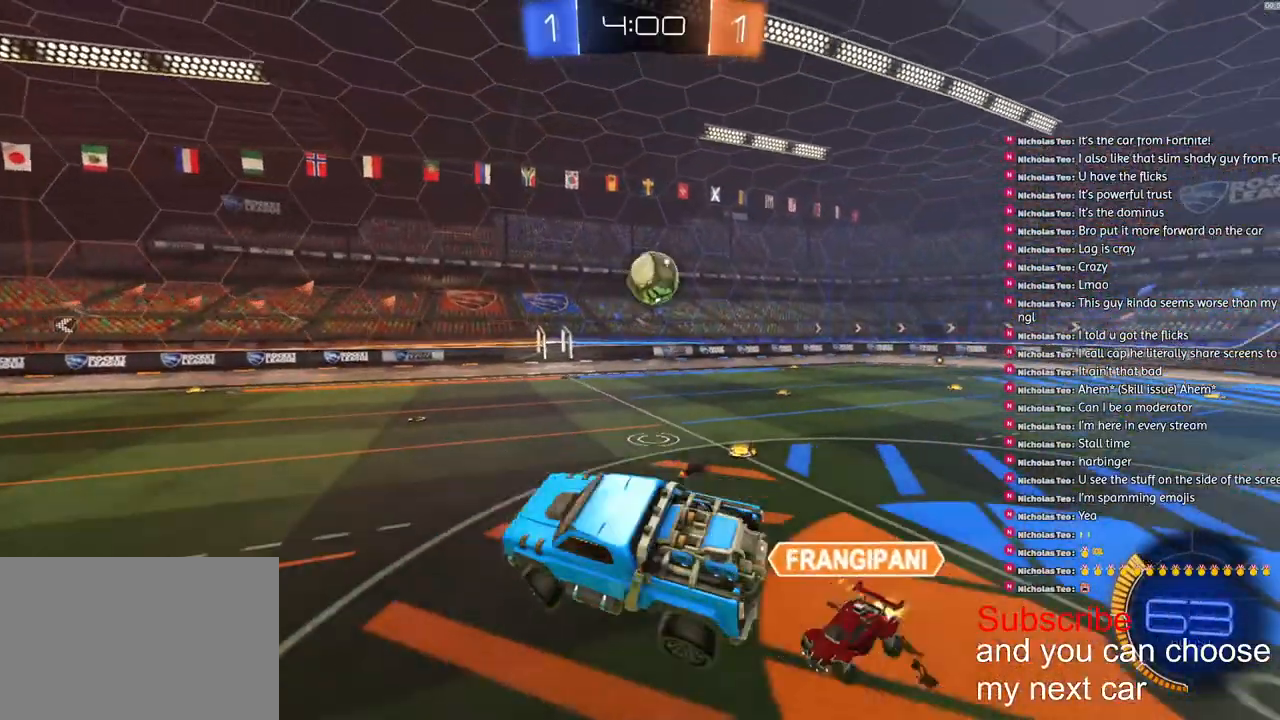
{"buttons": ["R1", "R2"], "left_stick": "center", "right_stick": "center", "events": [[333, "R1", "down"], [333, "left_stick", "center"]]}
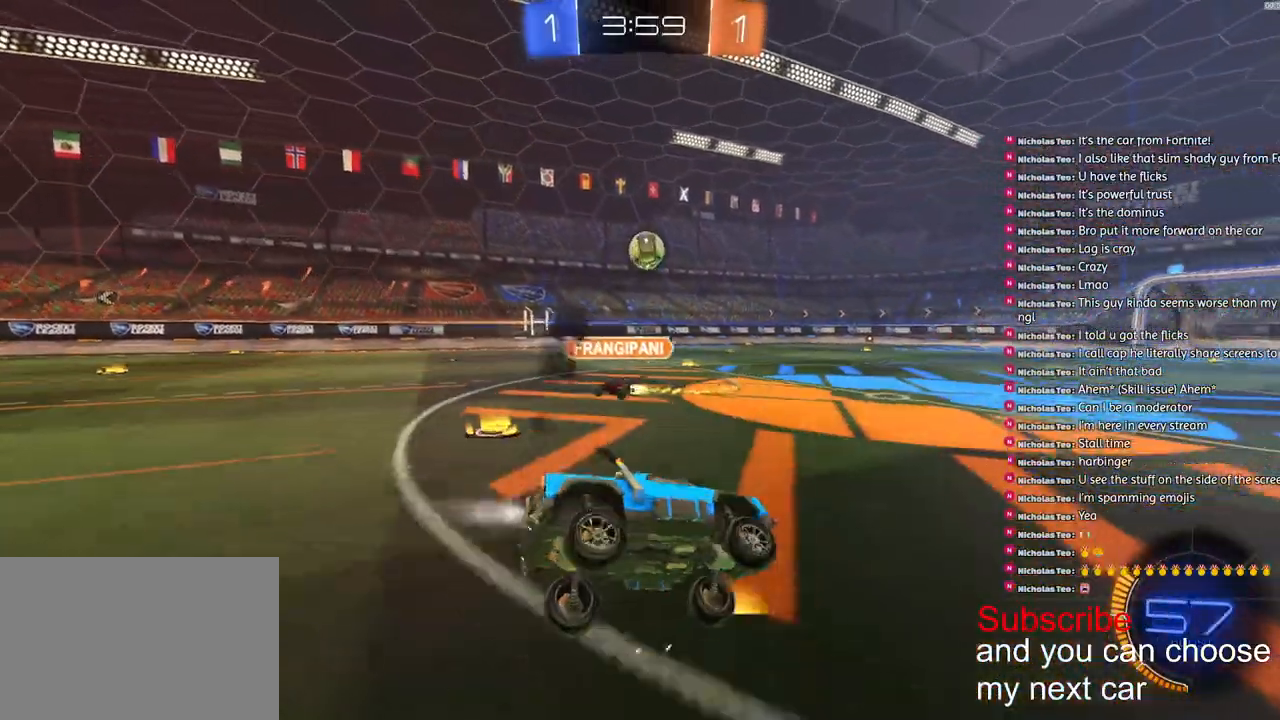
{"buttons": ["R1", "R2"], "left_stick": "center", "right_stick": "center", "events": [[367, "left_stick", "left"], [467, "left_stick", "center"]]}